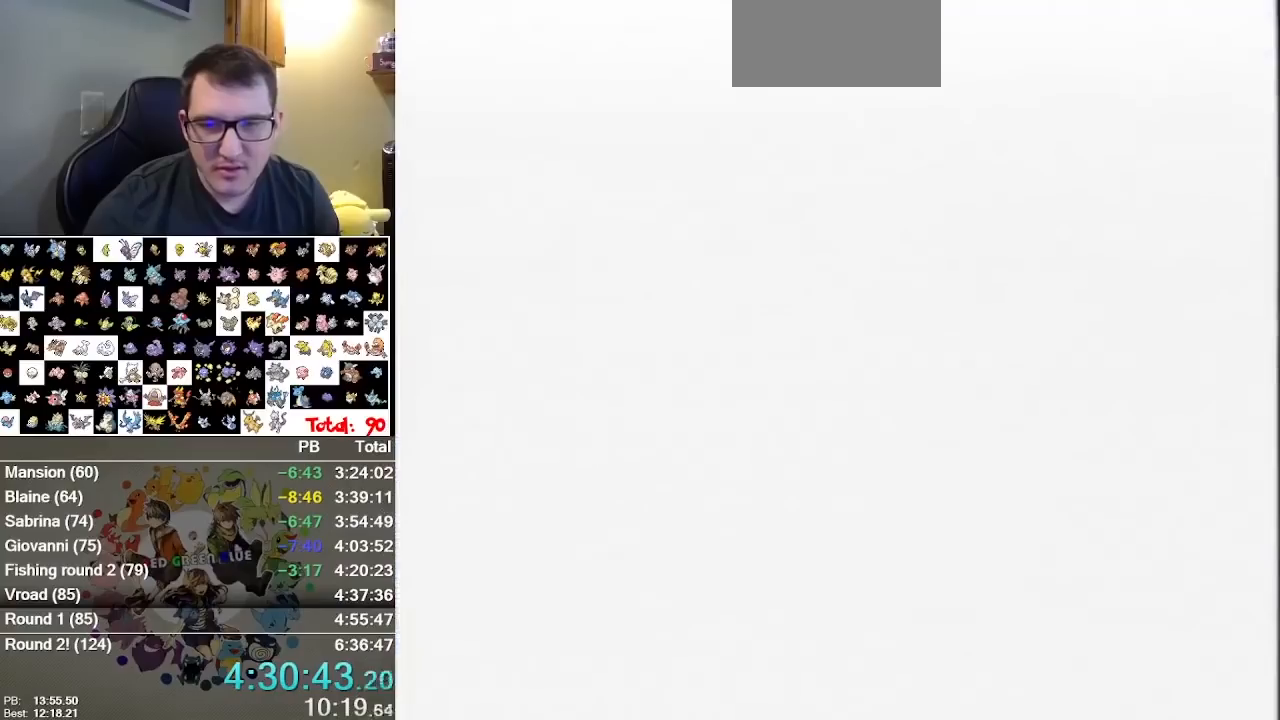
Gameplay with a controller (Nintendo layout); each line is a JSON object with the inputs held at the frame after it. "events" lists button and stick changes between this image and that frame as [ms after this image, input, new state], when the widget could be followed in between. Not read: B DPAD_DOWN DPAD_LEFT L1 L3 R3.
{"buttons": ["A"], "events": [[33, "A", "up"], [417, "A", "down"]]}
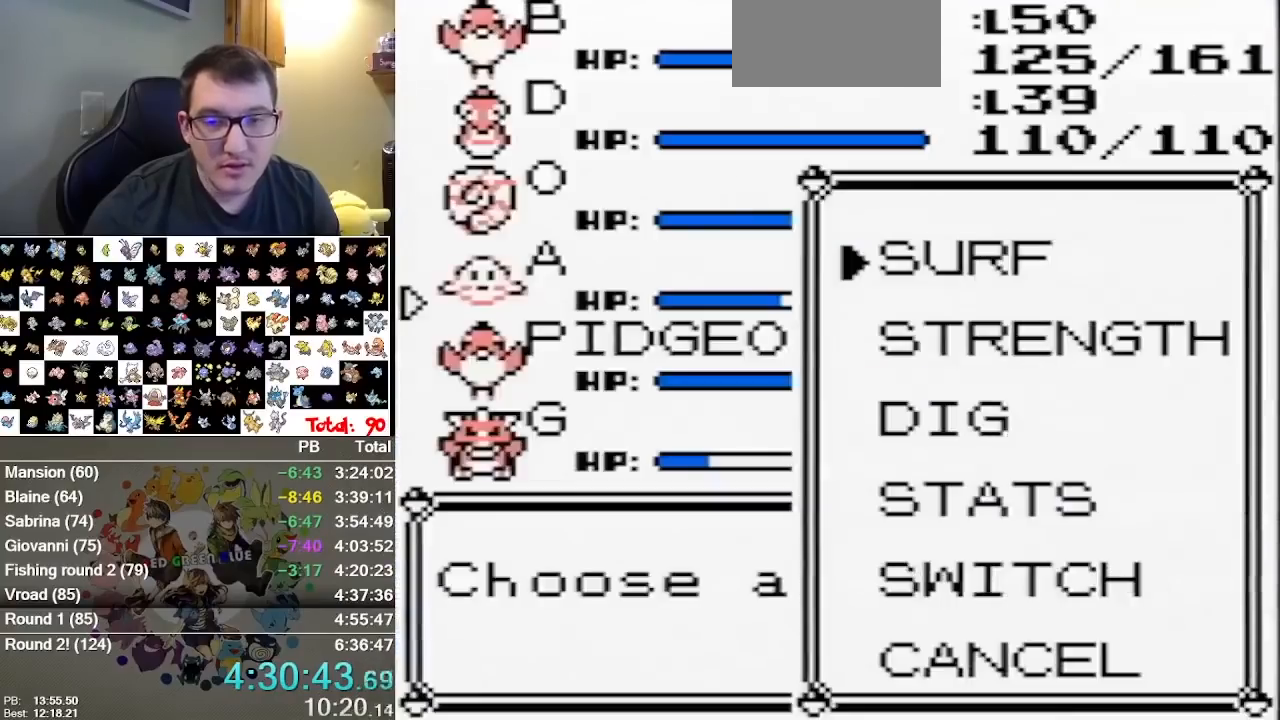
{"buttons": [], "events": [[17, "A", "up"]]}
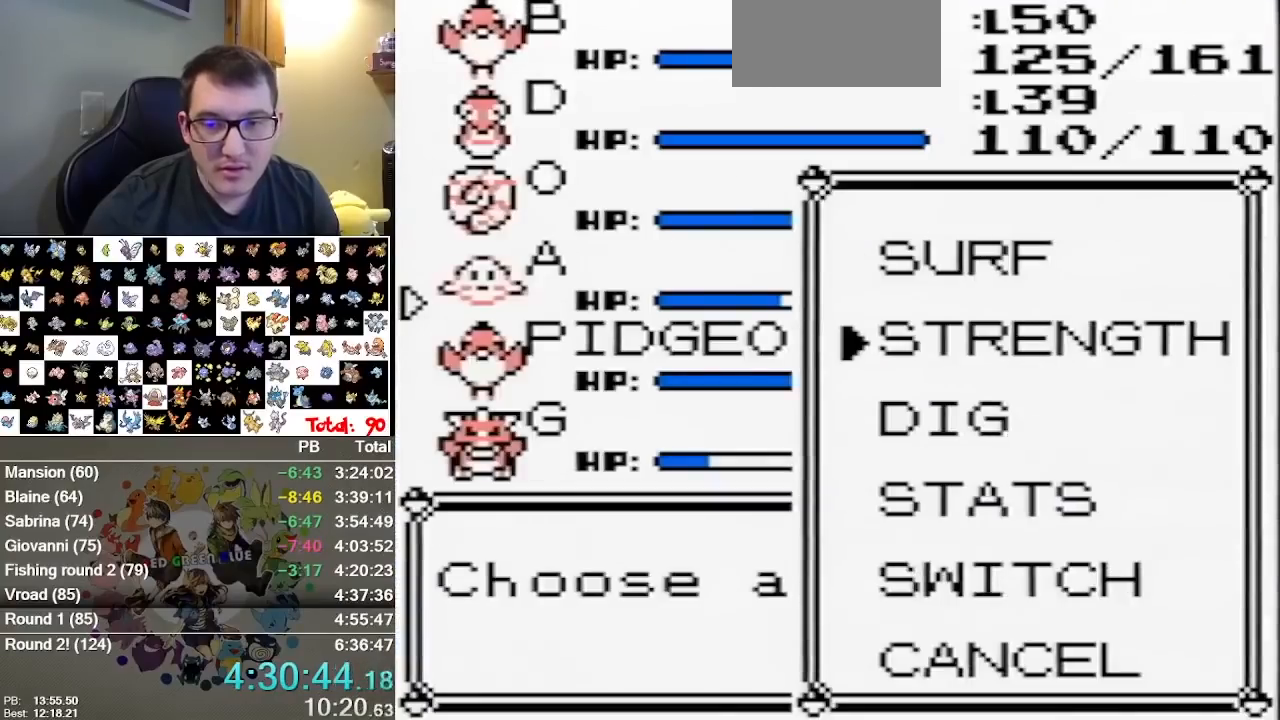
{"buttons": [], "events": [[150, "A", "down"], [283, "A", "up"]]}
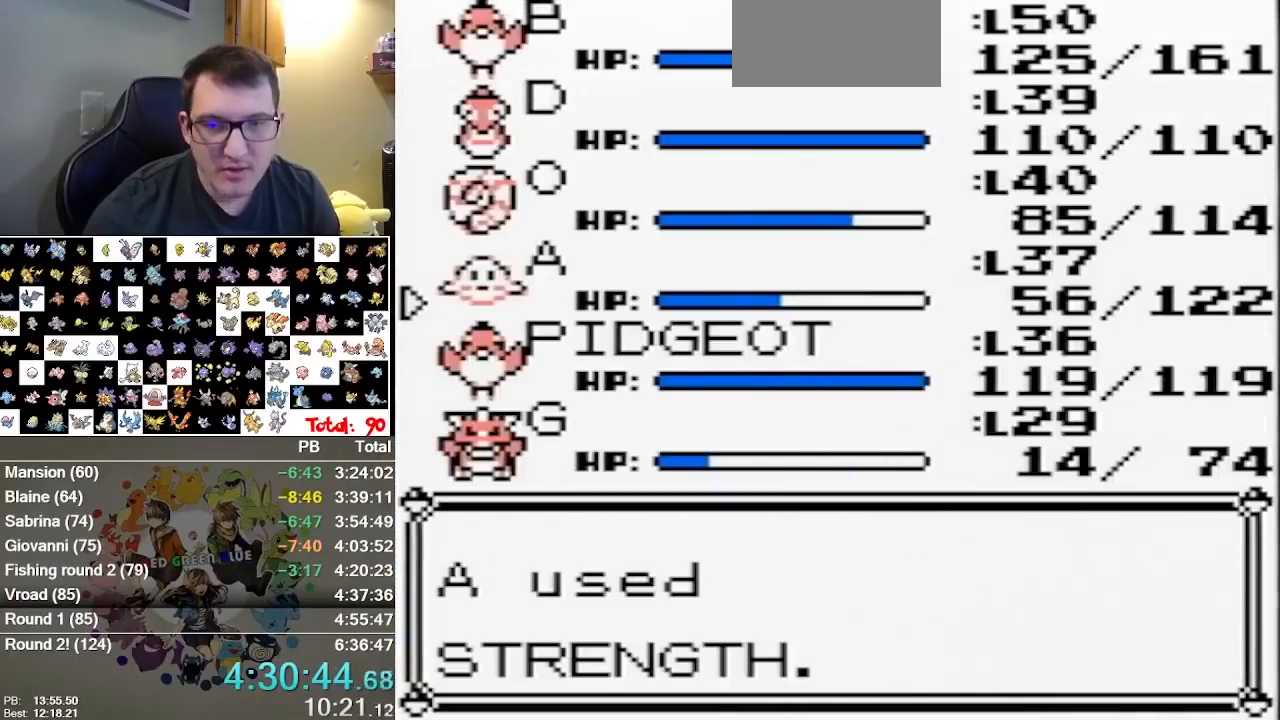
{"buttons": [], "events": []}
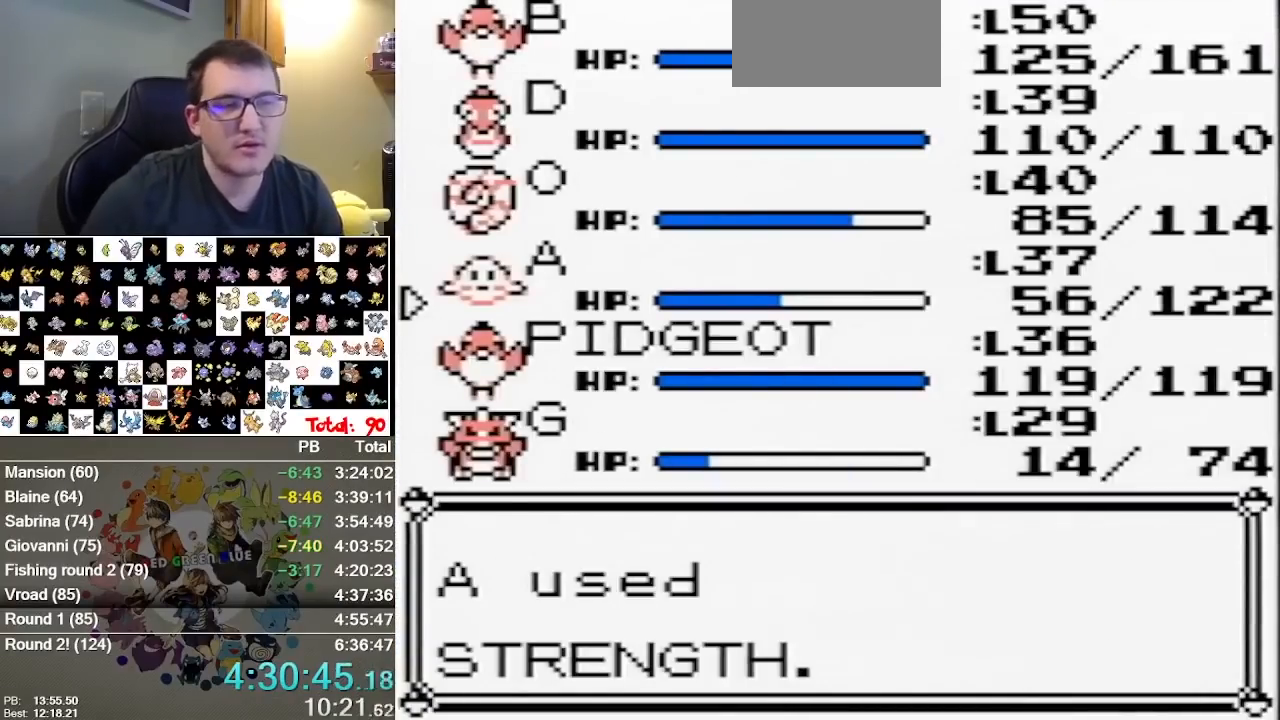
{"buttons": [], "events": []}
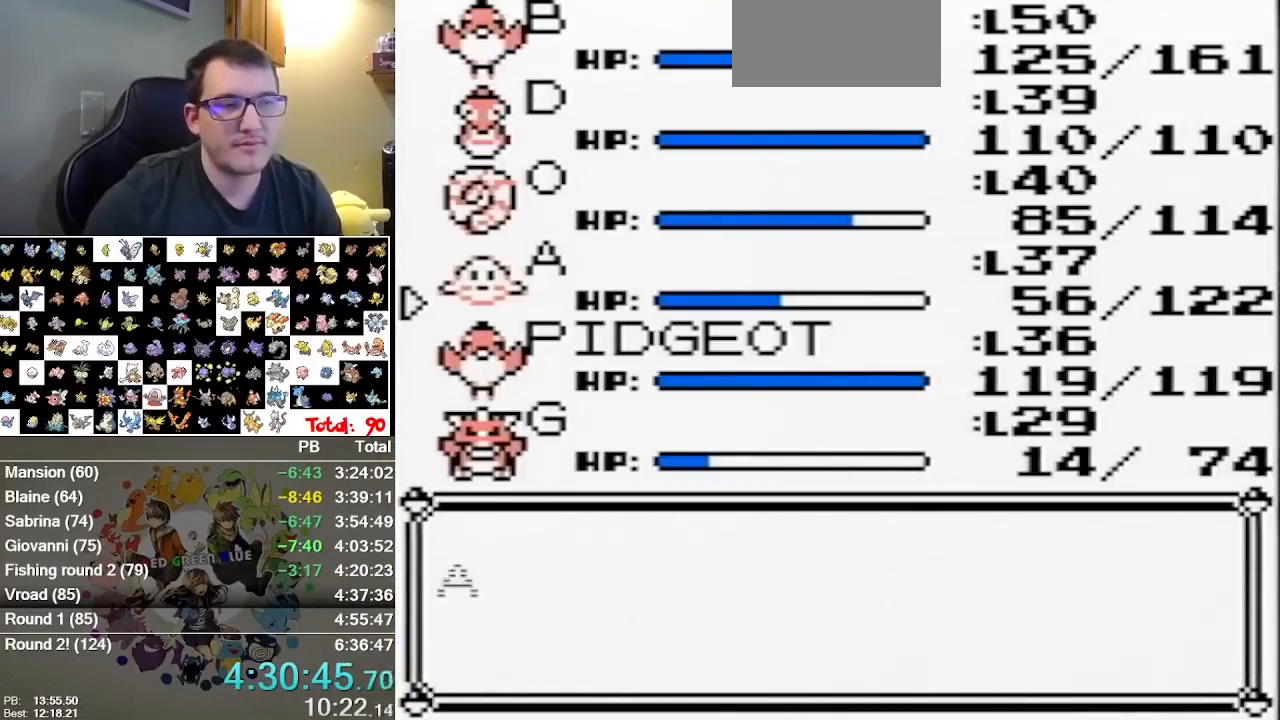
{"buttons": [], "events": []}